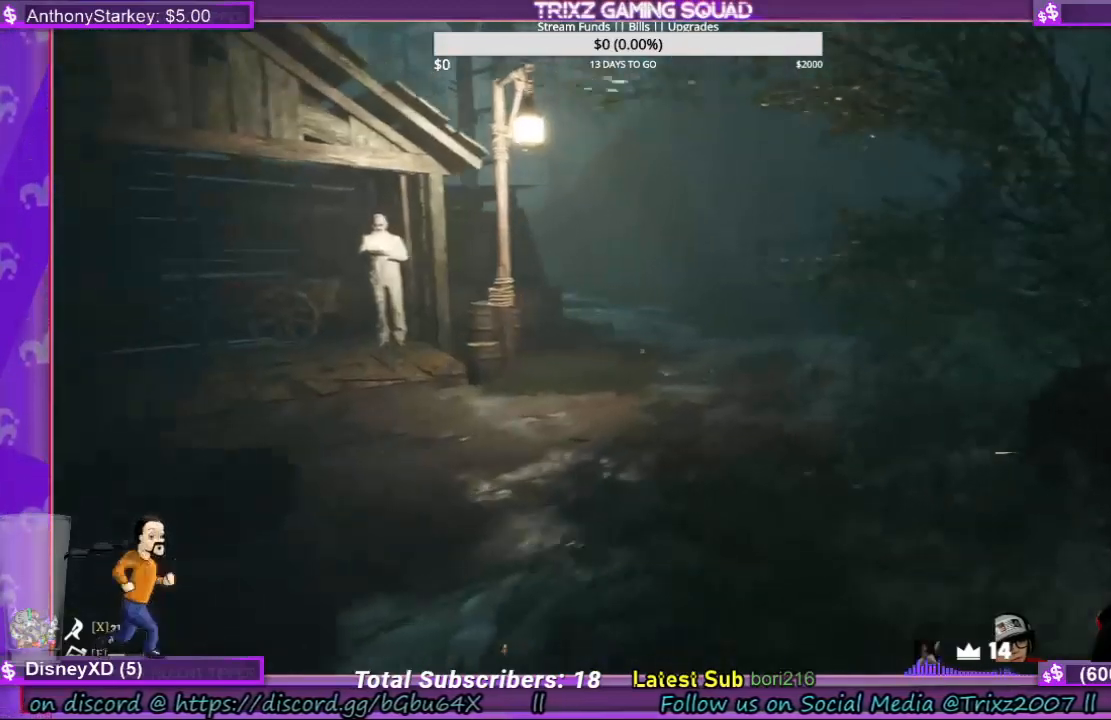
Gameplay with keyboard and mouse; each line is a JSON object with the keys and mouse buttons held at the frame after it. "events" lists presses ("down") and releases ("up") of "a", "ctrl", "d", "e", "f", "q", "r", "s", "shift", "space", "tab", "w", "mouse_left", "mouse_wheel", "mouse_right" and "mouse_mb4" between this image and that frame as [ms after this image, input, new state], when the widget could be followed in between. "mouse_left", "mouse_wheel", "mouse_right", "mouse_mb4" = the "left", "wheel", "right", "mb4" buttons of the "mouse" list. No other keys are recorded. "wheel" means that the mouse wheel is clicked or scrolled. Mouse movement is not recorded.
{"keys": [], "mouse": [], "events": [[234, "d", "up"], [500, "w", "up"]]}
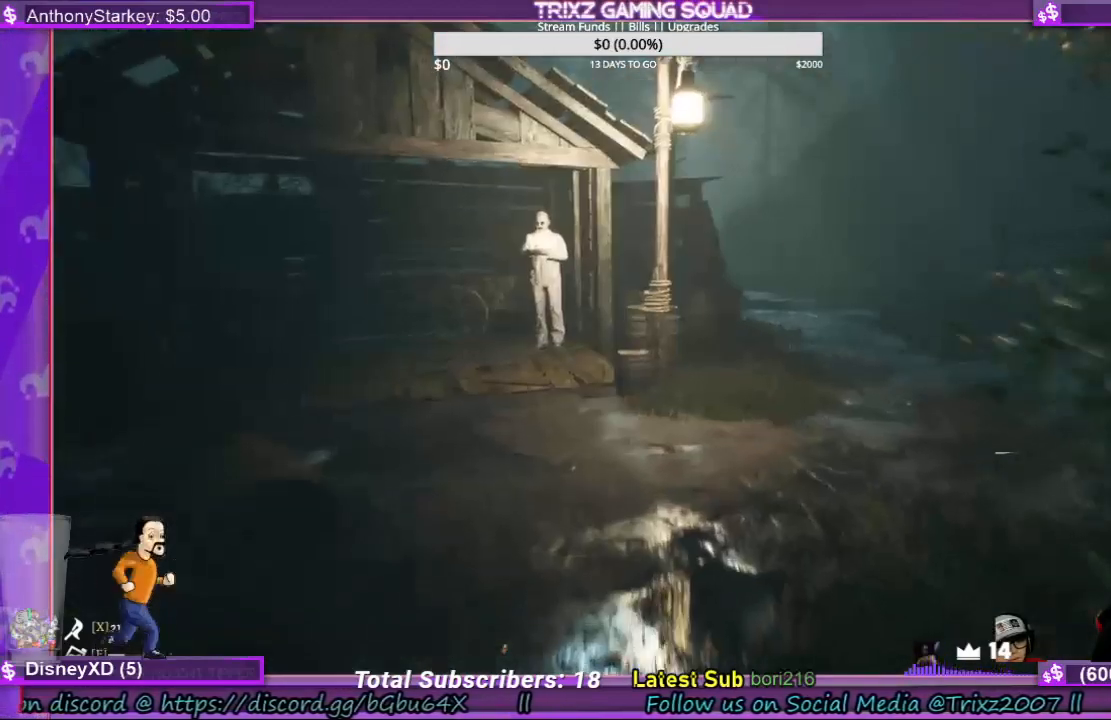
{"keys": ["d", "w"], "mouse": [], "events": [[400, "d", "down"], [500, "w", "down"]]}
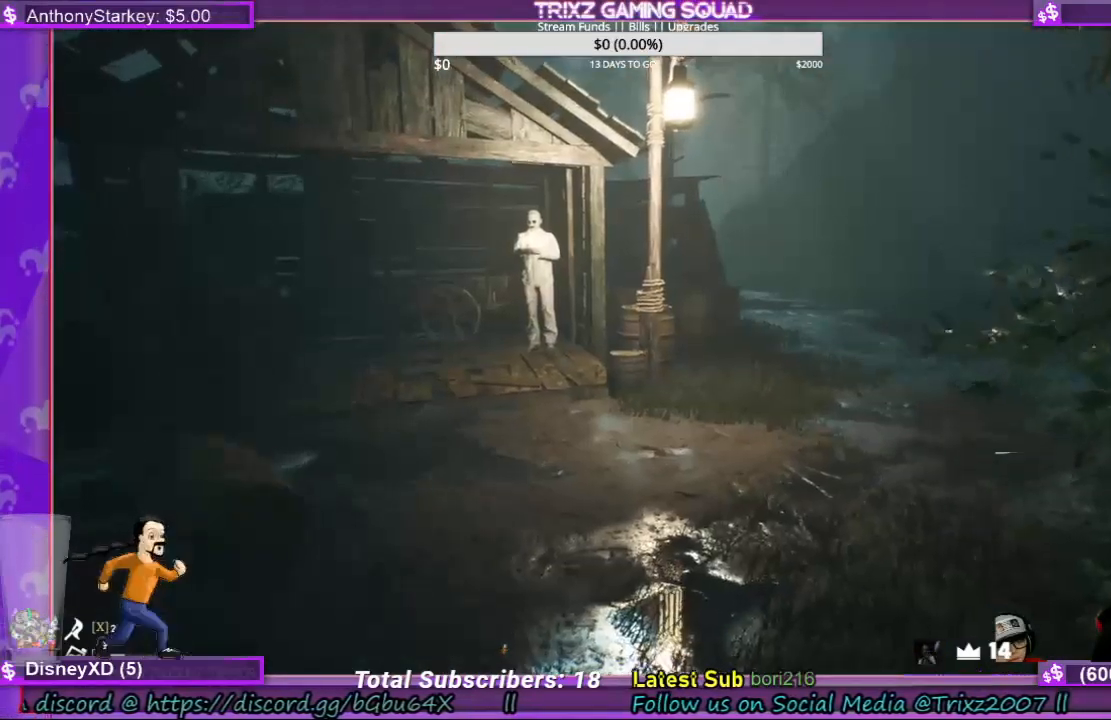
{"keys": [], "mouse": [], "events": [[200, "d", "up"], [200, "w", "up"]]}
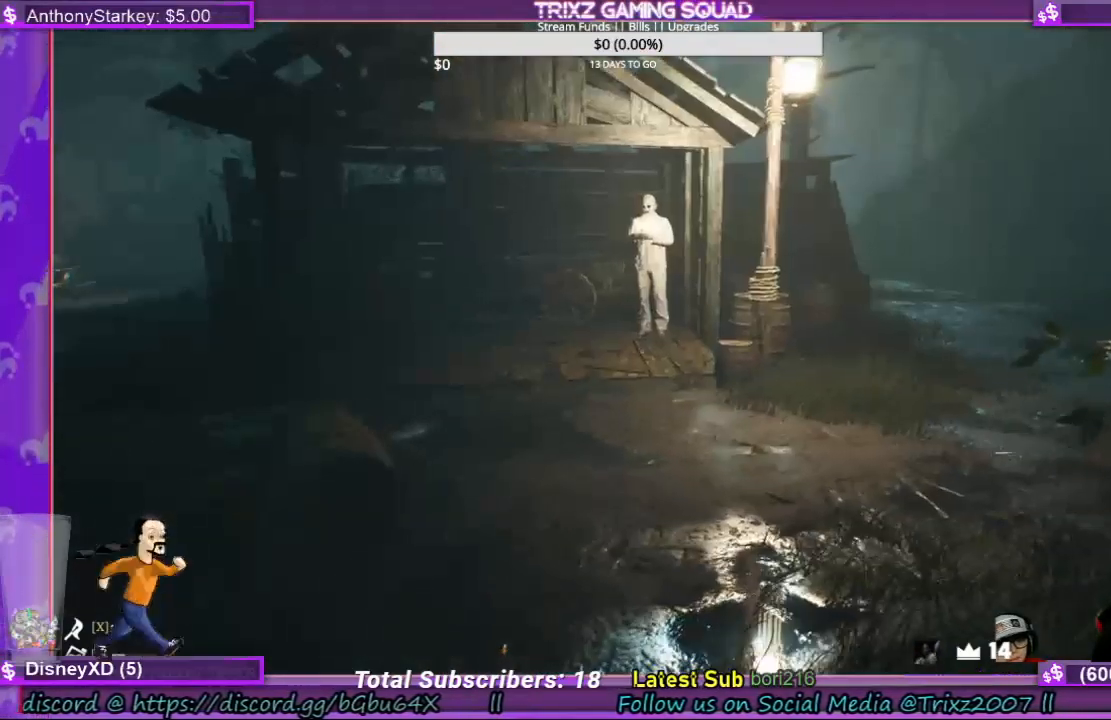
{"keys": ["a", "s"], "mouse": [], "events": [[134, "a", "down"], [234, "s", "down"]]}
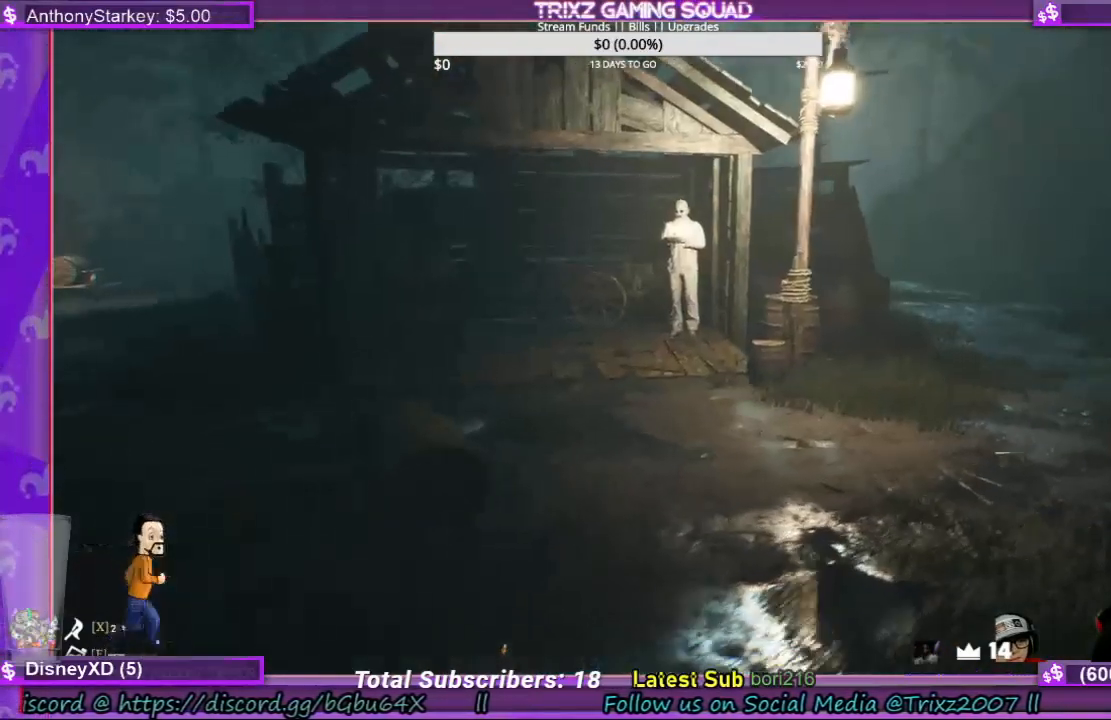
{"keys": [], "mouse": [], "events": [[34, "s", "up"], [100, "a", "up"]]}
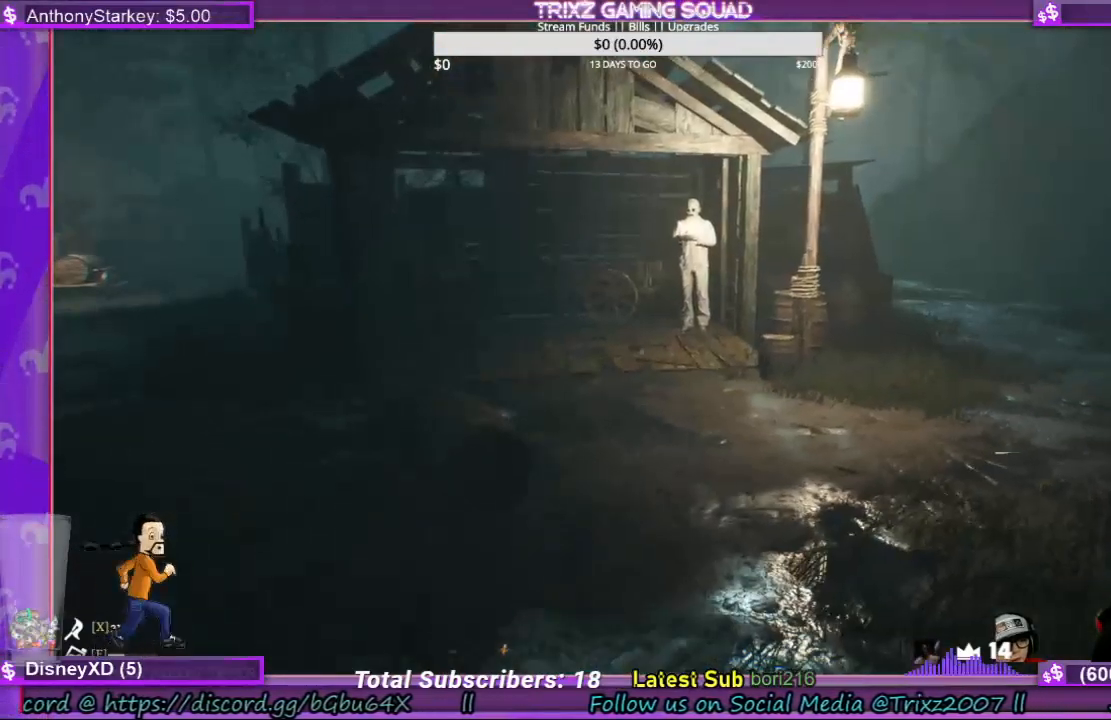
{"keys": [], "mouse": [], "events": []}
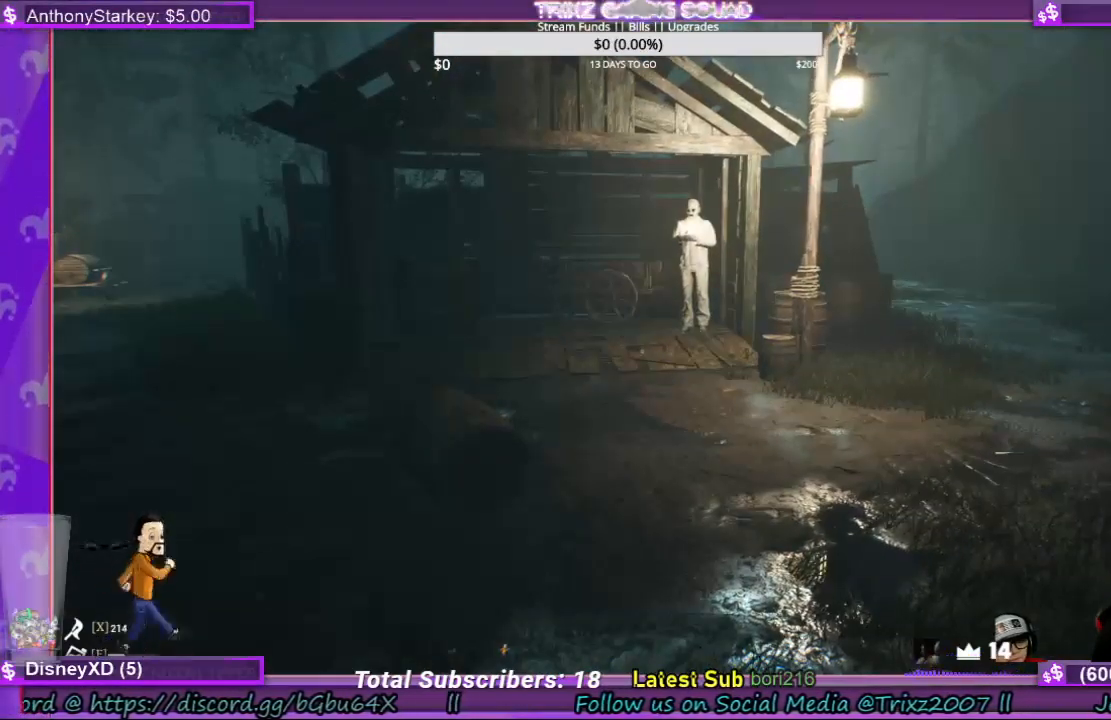
{"keys": [], "mouse": [], "events": []}
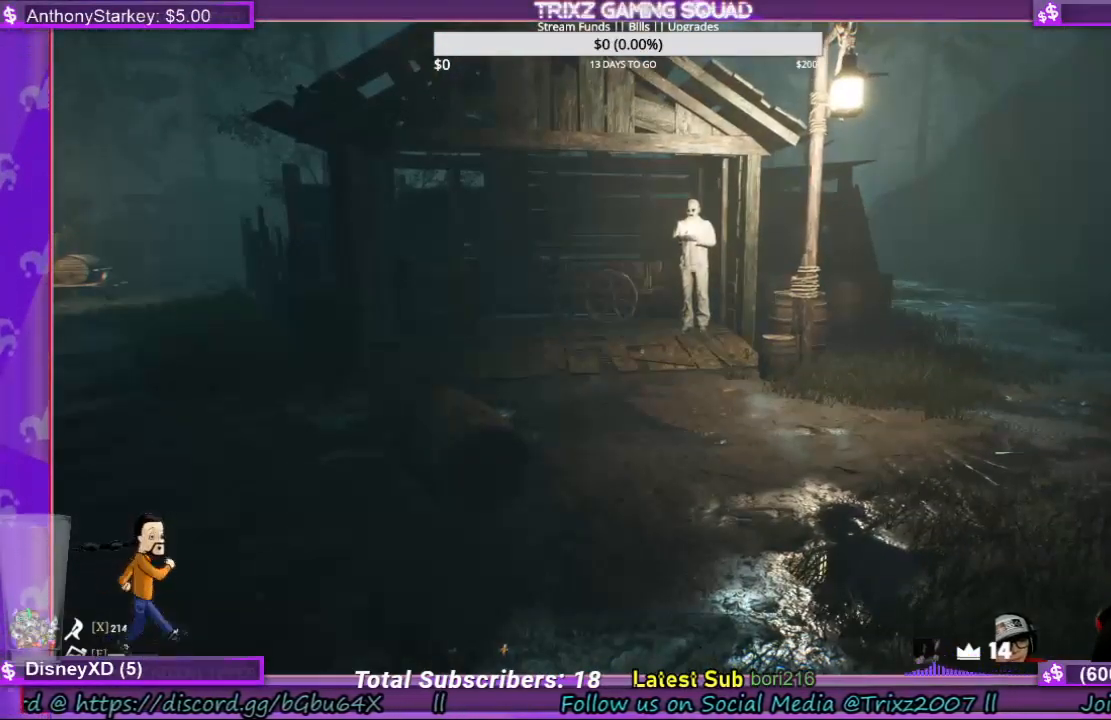
{"keys": [], "mouse": [], "events": []}
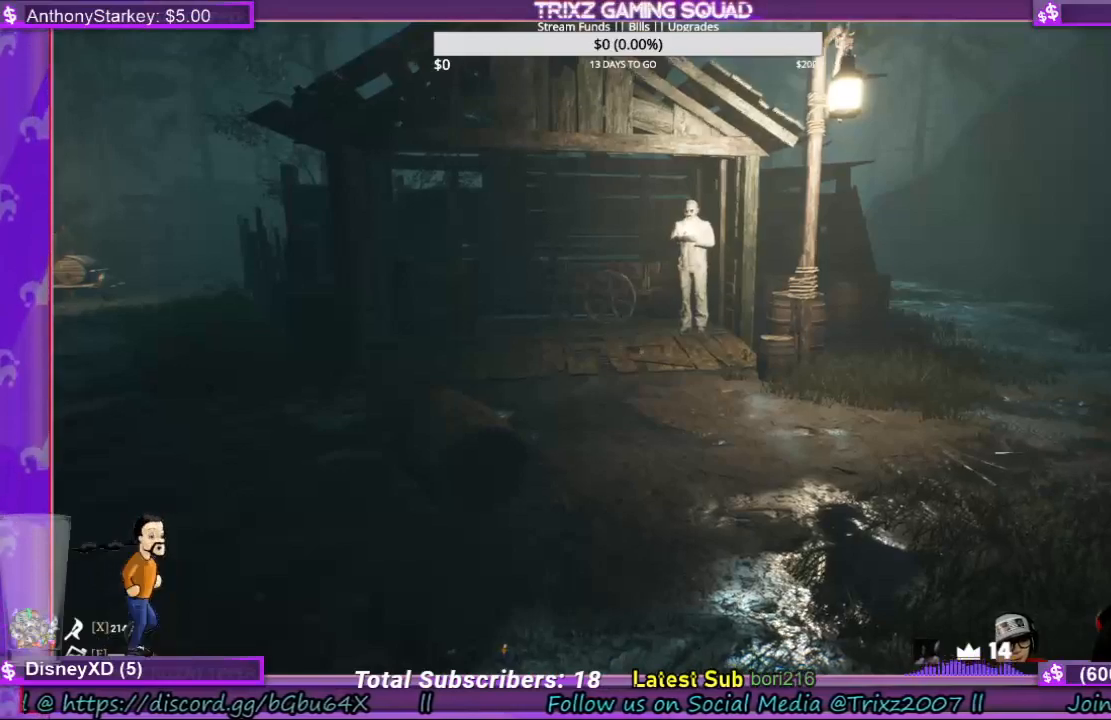
{"keys": [], "mouse": [], "events": []}
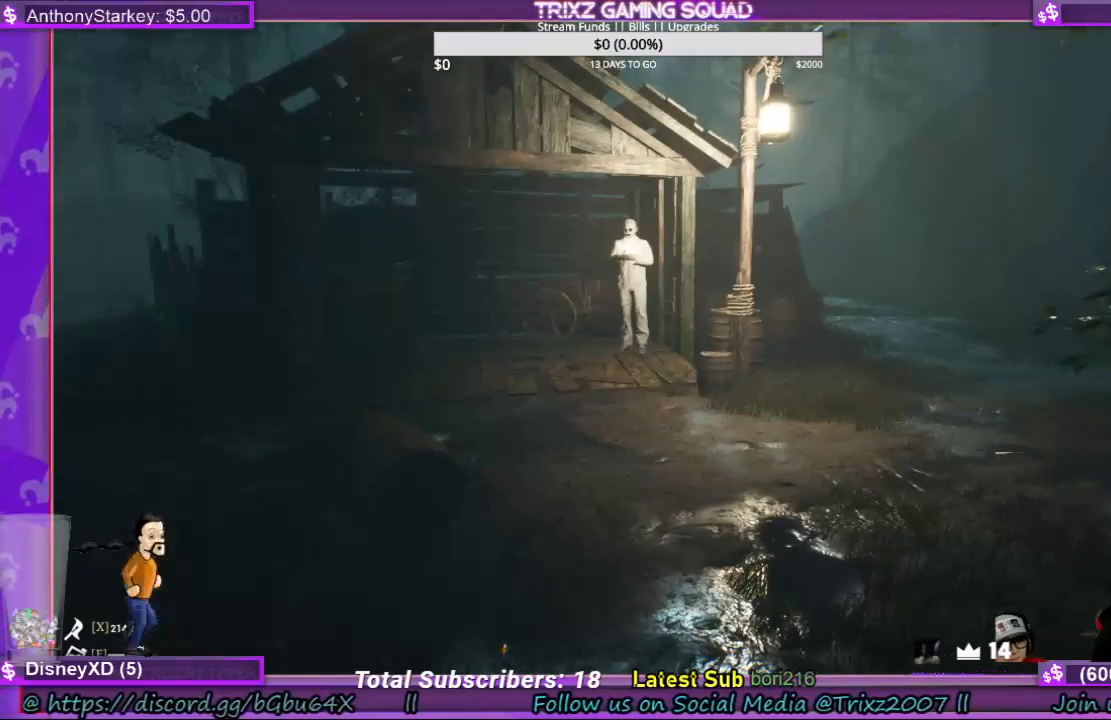
{"keys": [], "mouse": [], "events": []}
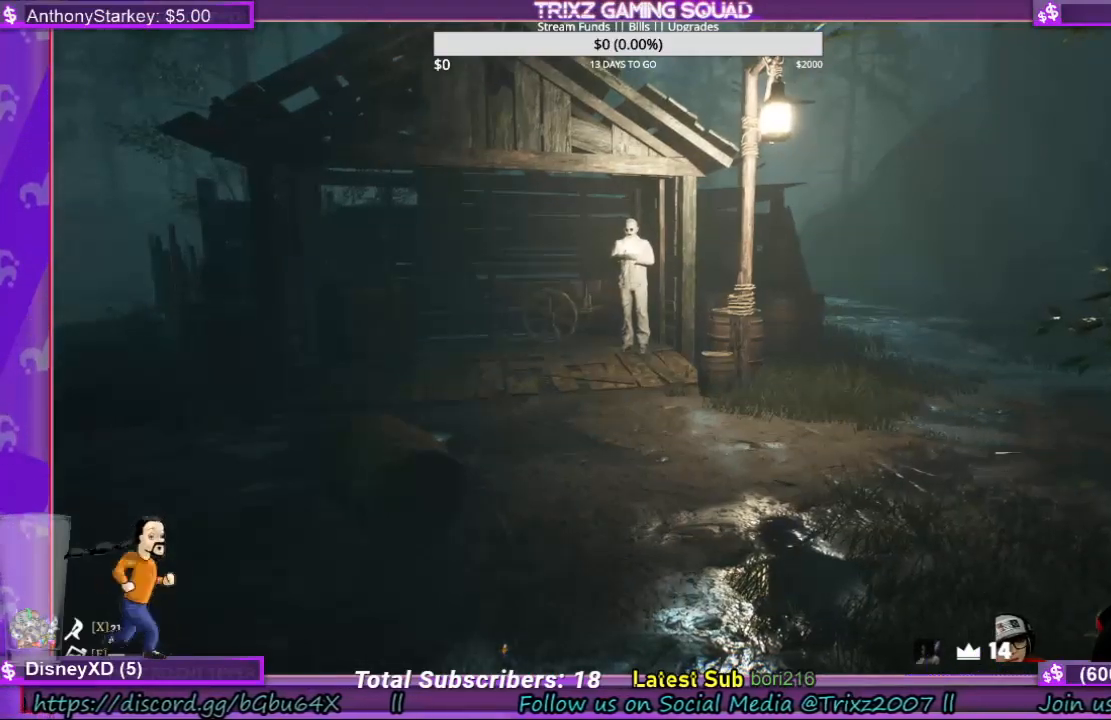
{"keys": [], "mouse": [], "events": []}
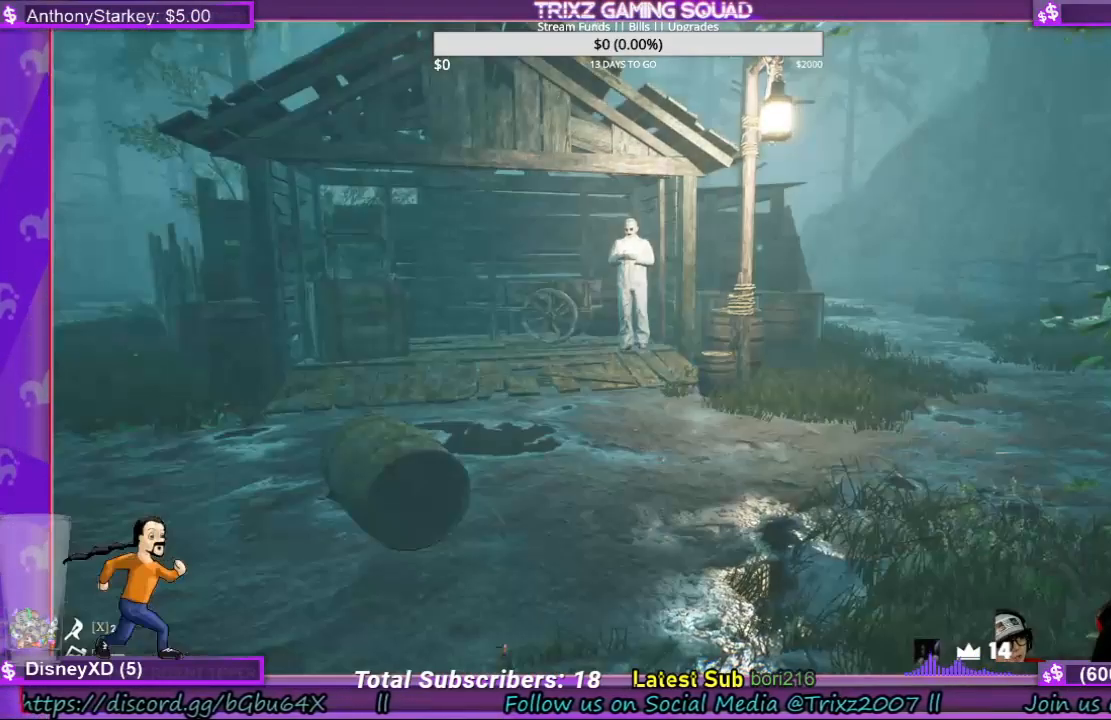
{"keys": [], "mouse": [], "events": []}
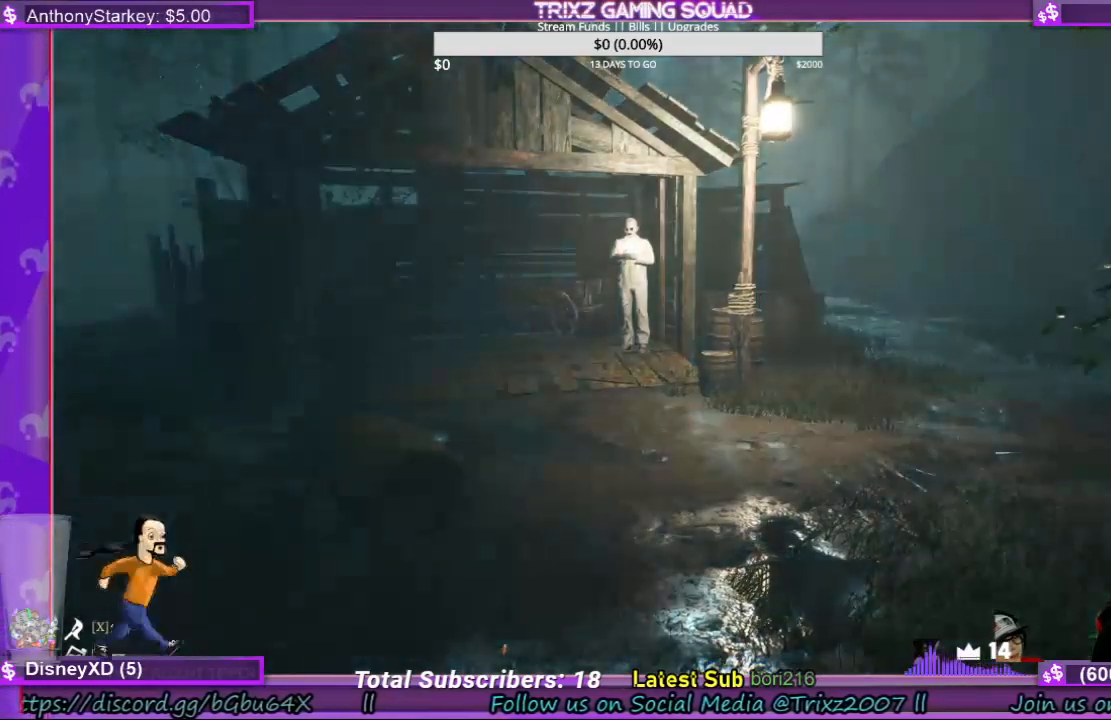
{"keys": ["shift", "w"], "mouse": [], "events": [[234, "w", "down"], [300, "shift", "down"]]}
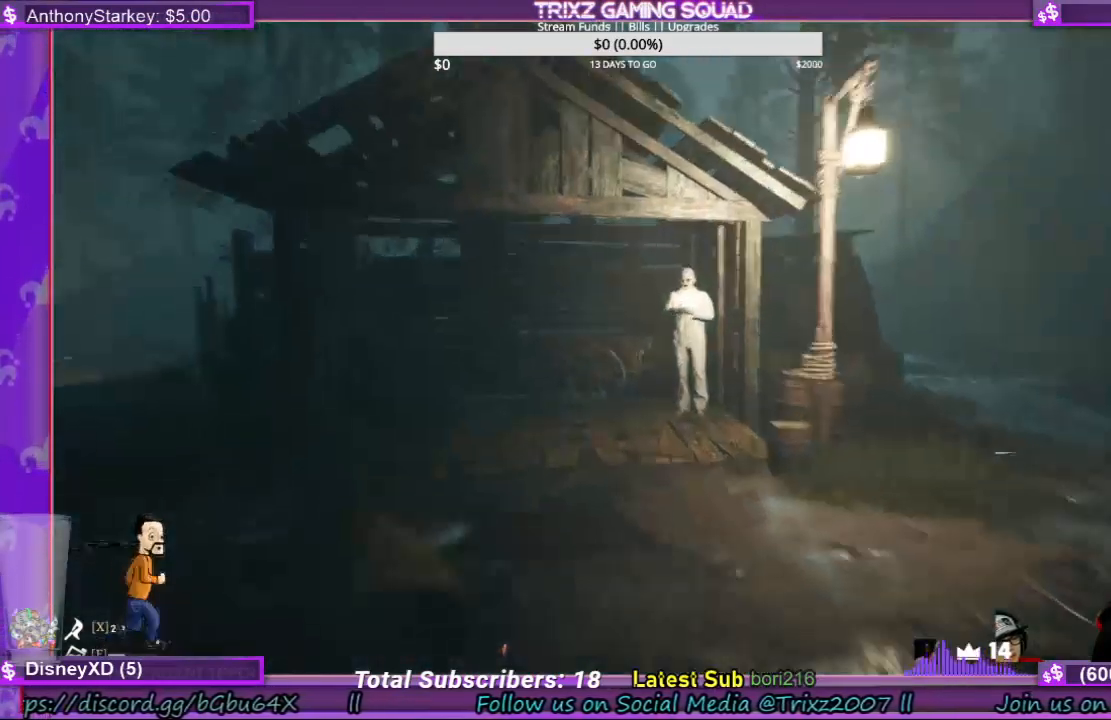
{"keys": ["shift", "w"], "mouse": [], "events": []}
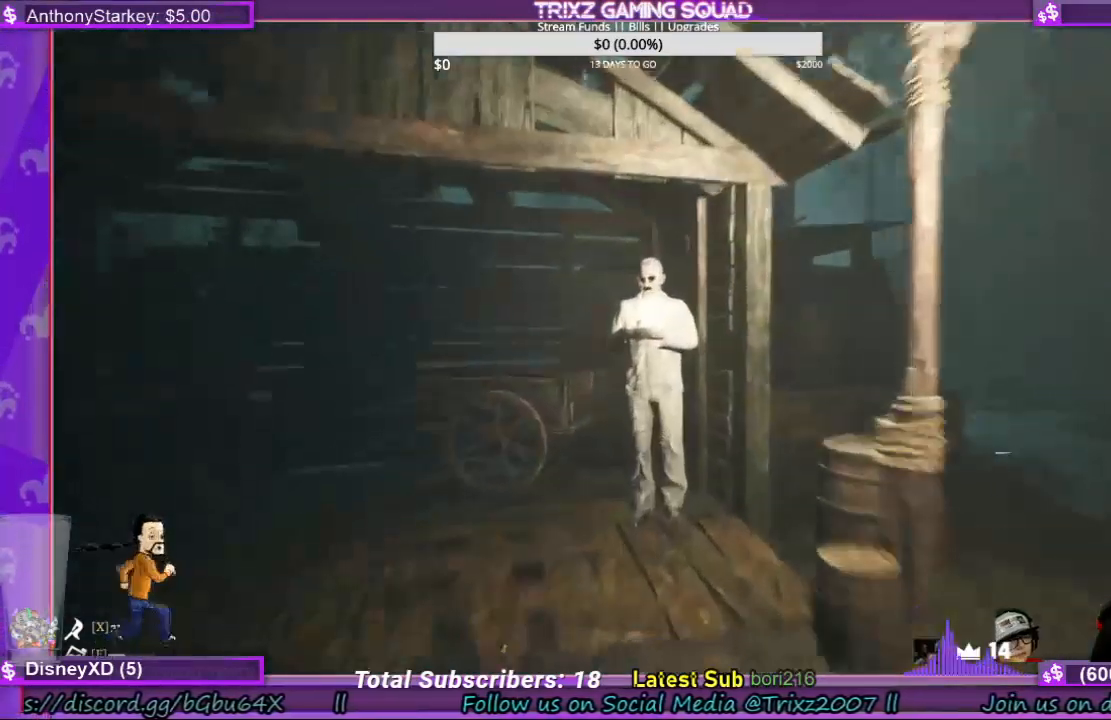
{"keys": ["shift", "w"], "mouse": [], "events": []}
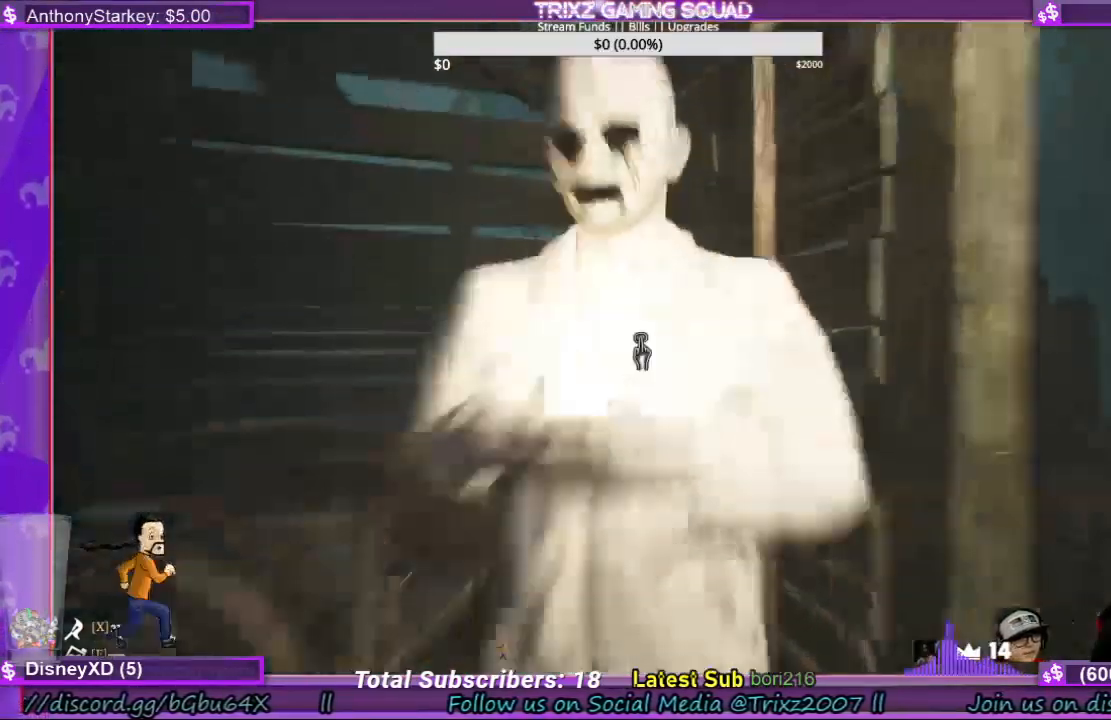
{"keys": ["s"], "mouse": [], "events": [[67, "w", "up"], [134, "shift", "up"], [167, "s", "down"]]}
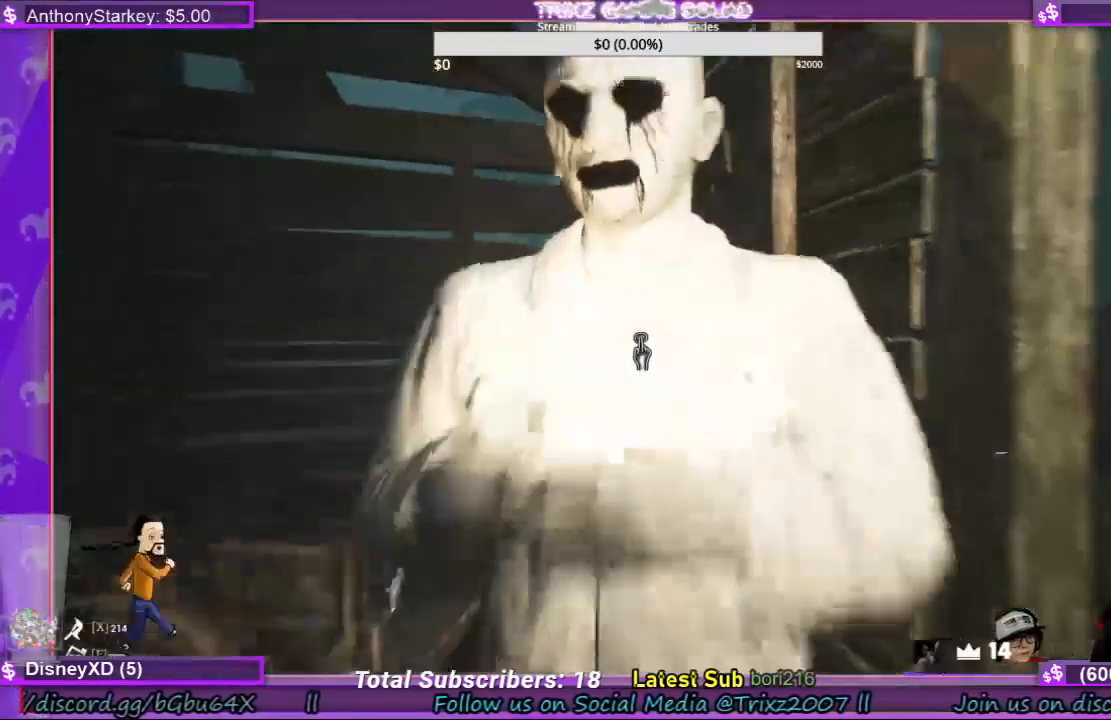
{"keys": [], "mouse": [], "events": [[100, "s", "up"]]}
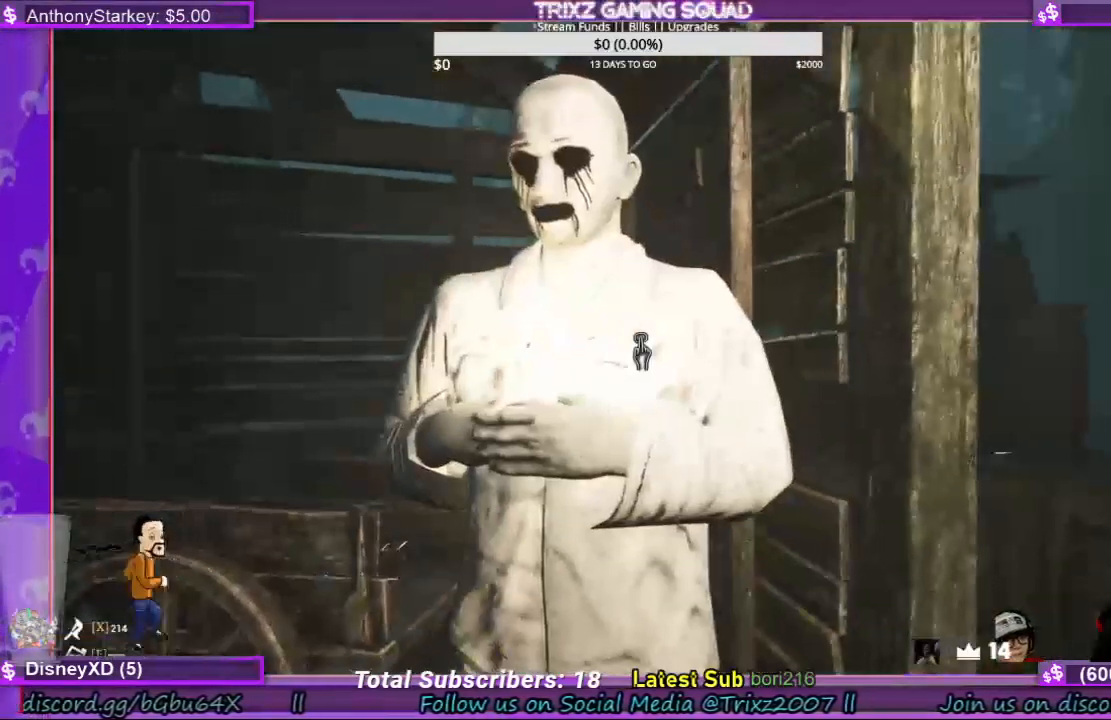
{"keys": [], "mouse": [], "events": [[67, "s", "down"], [400, "s", "up"]]}
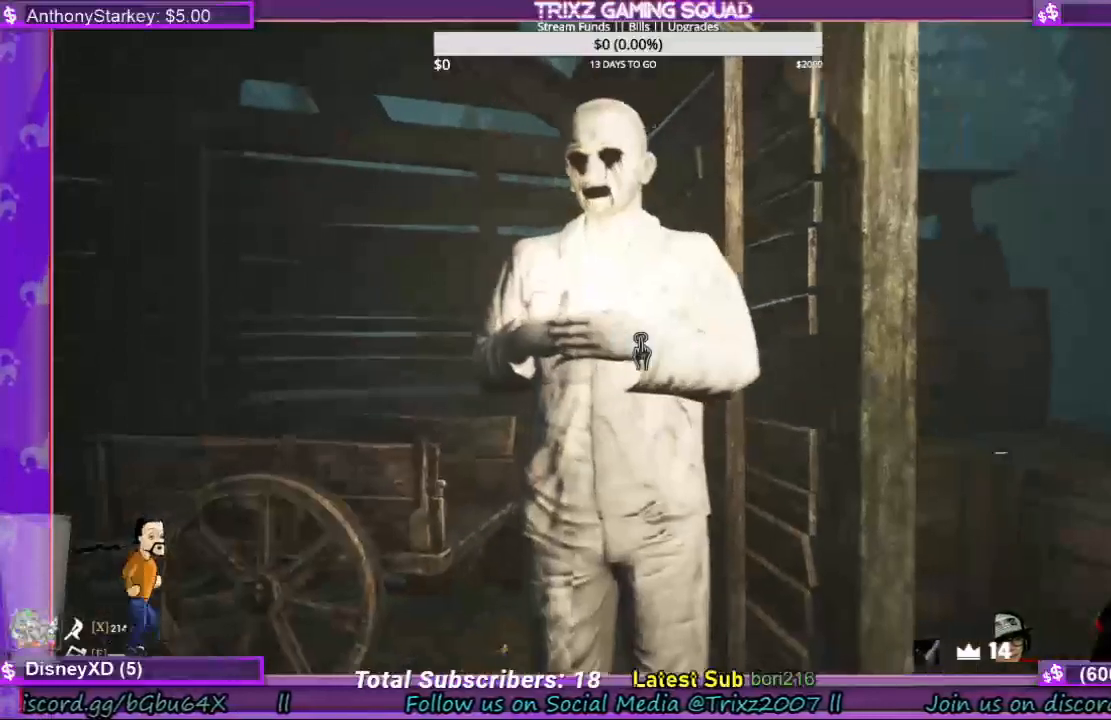
{"keys": ["s"], "mouse": [], "events": [[34, "s", "down"]]}
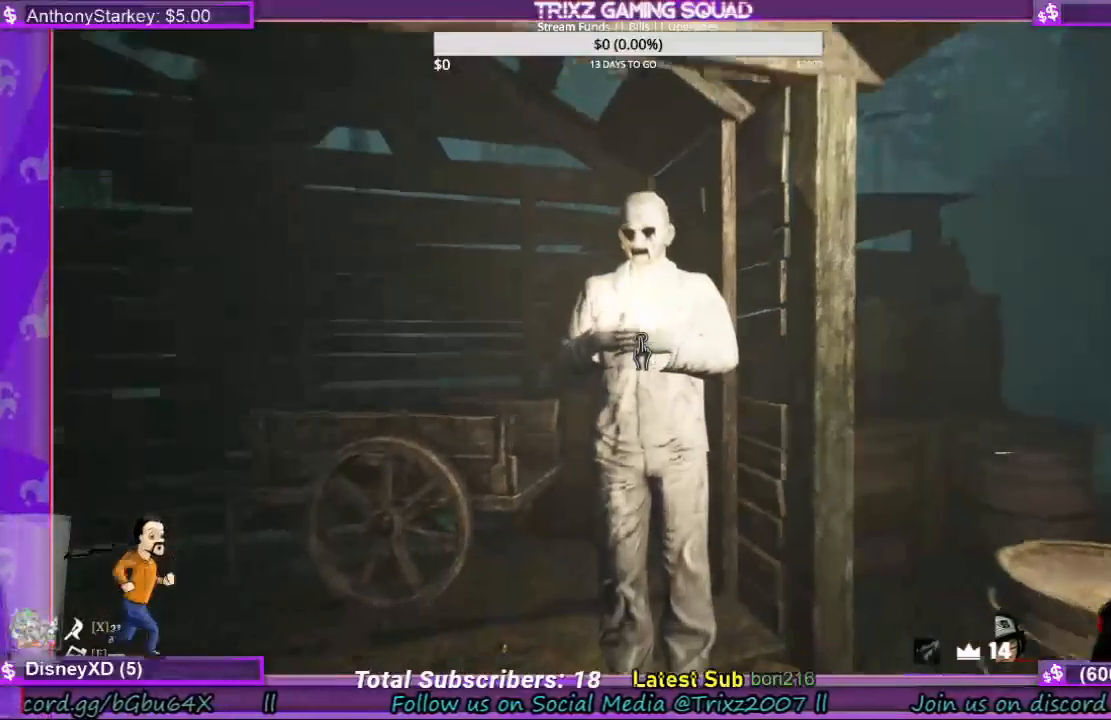
{"keys": ["s"], "mouse": [], "events": []}
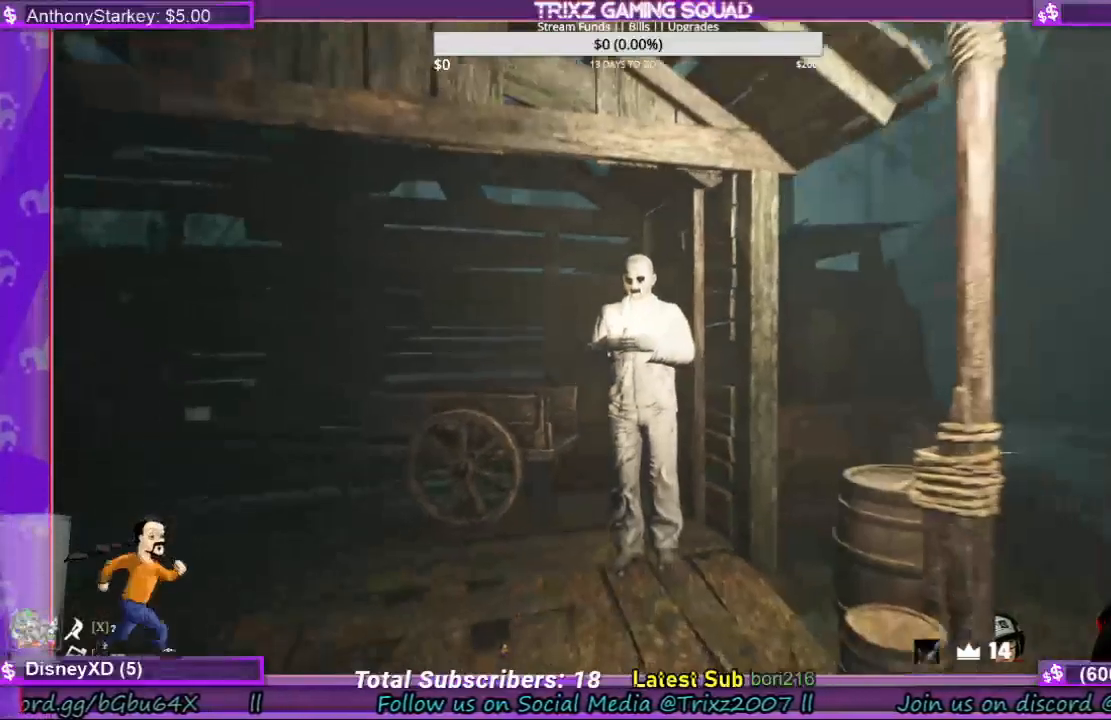
{"keys": [], "mouse": [], "events": [[134, "s", "up"]]}
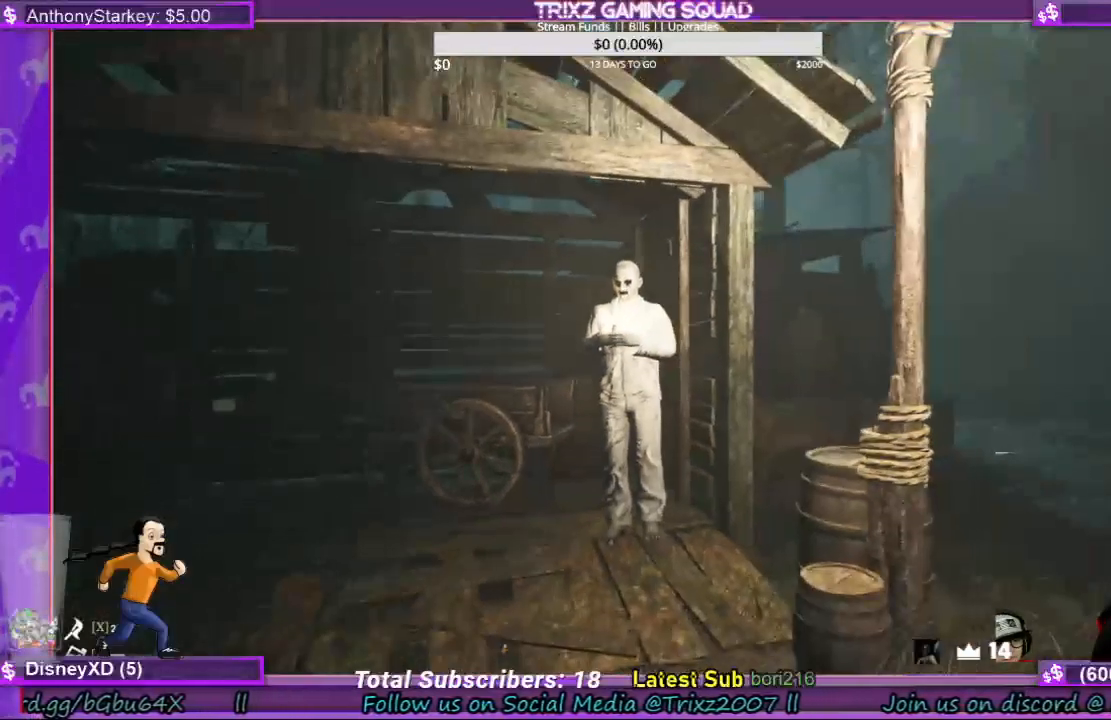
{"keys": [], "mouse": [], "events": []}
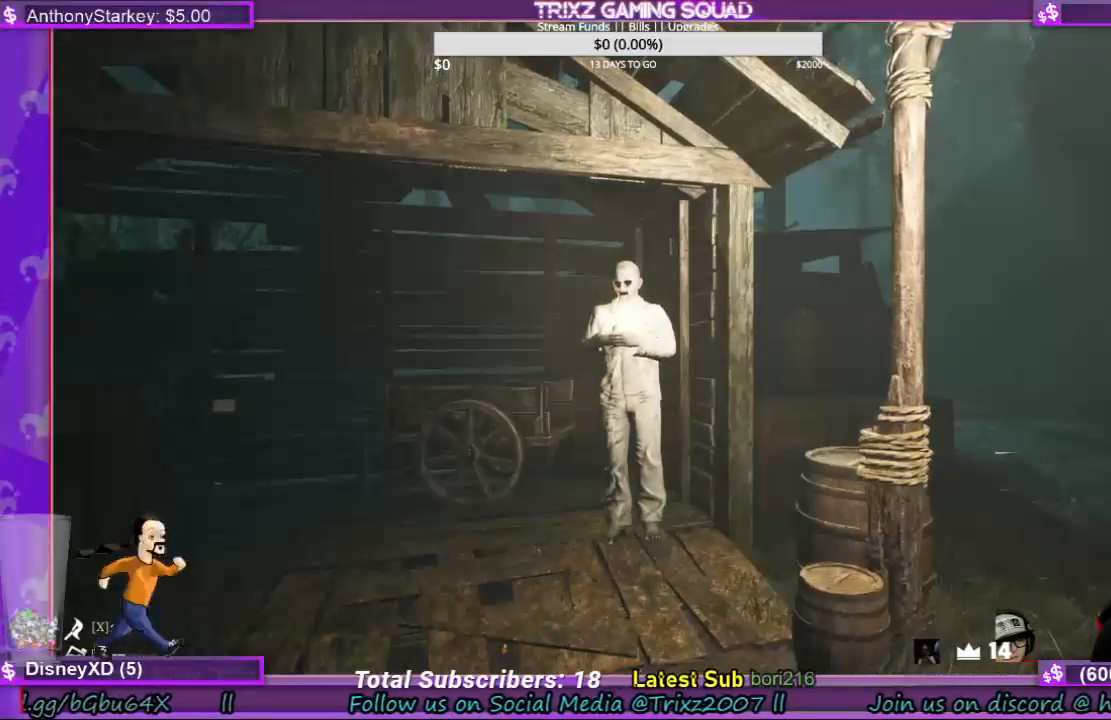
{"keys": [], "mouse": [], "events": []}
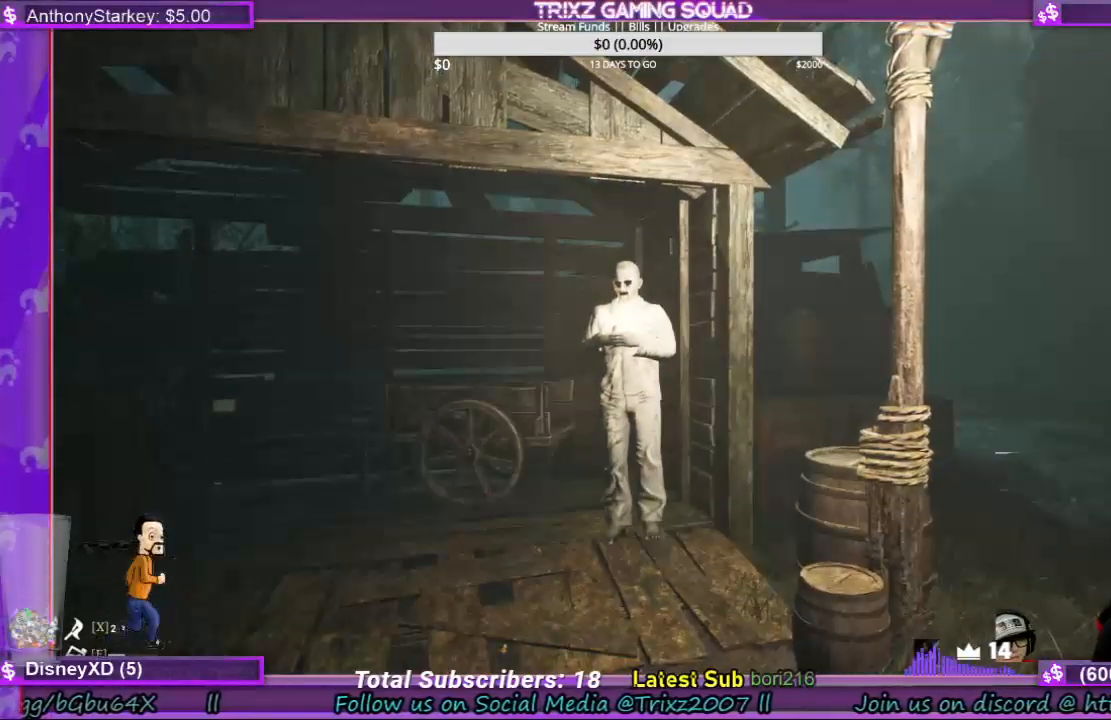
{"keys": [], "mouse": [], "events": []}
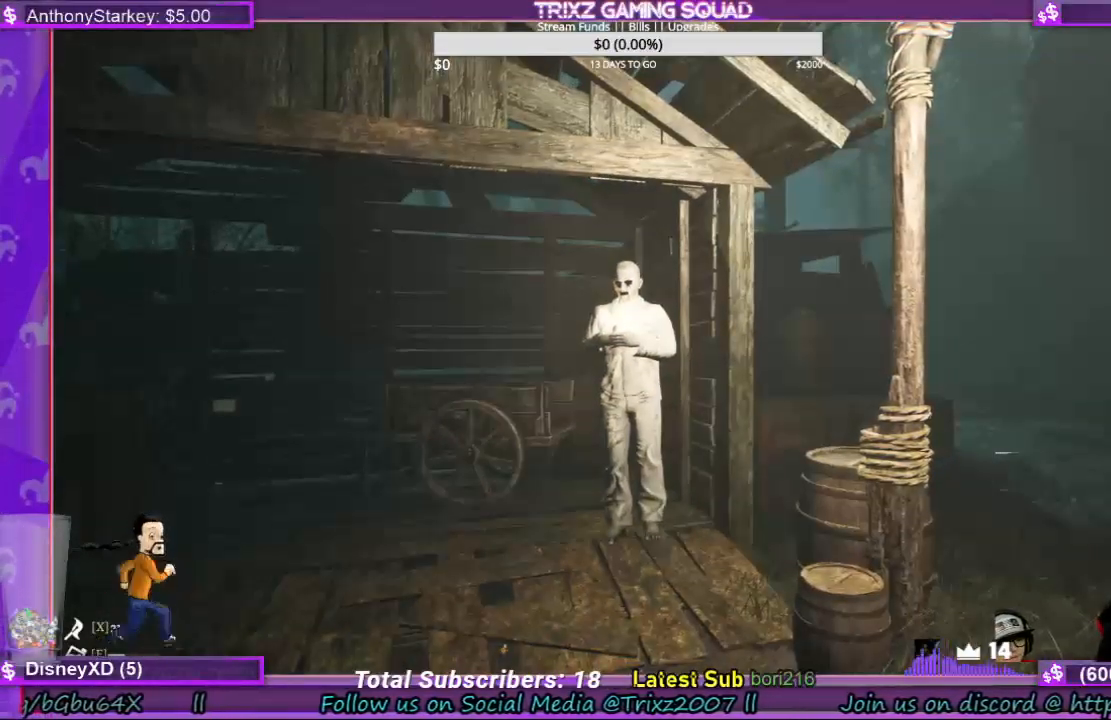
{"keys": [], "mouse": [], "events": []}